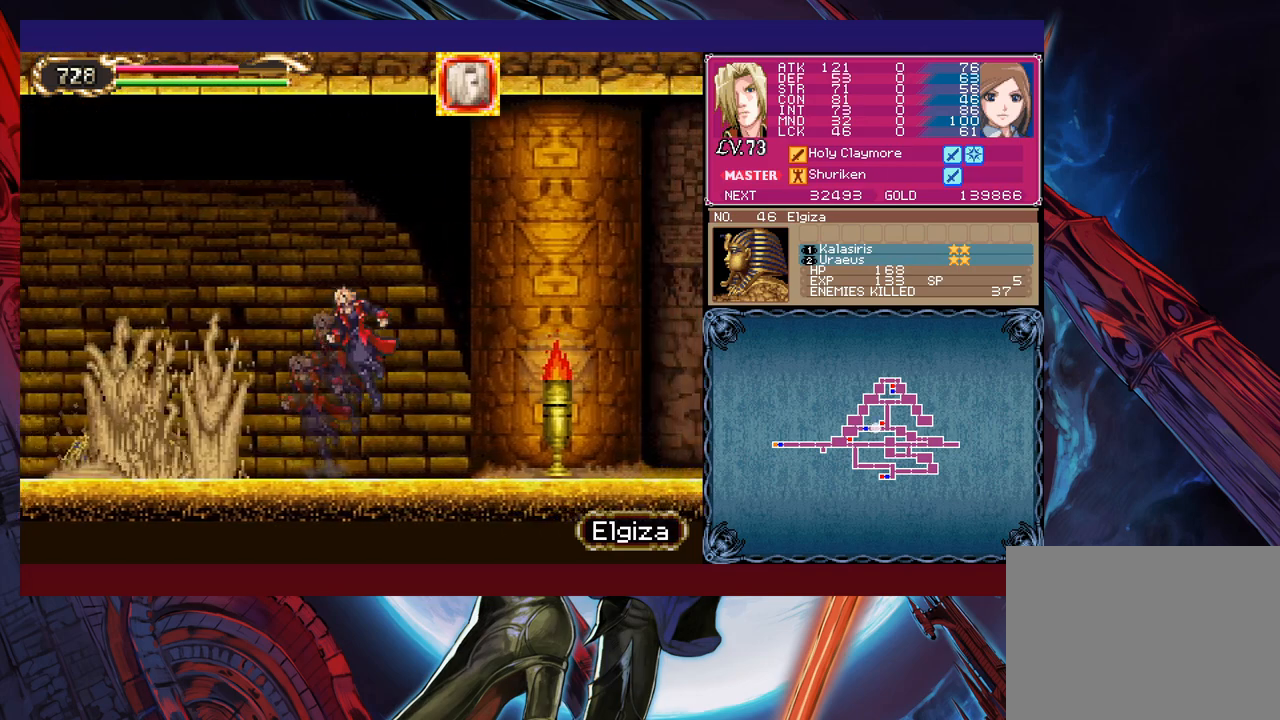
Gameplay with a controller (Xbox layout); each line is a JSON object with the inputs held at the frame after it. "events" lists button and stick changes between this image and that frame as [ms after this image, input, new state], when the widget could be followed in between. Not read: L2 R2 right_stick.
{"buttons": ["X"], "left_stick": "right", "events": [[117, "B", "down"], [217, "B", "up"], [450, "X", "down"], [450, "left_stick", "right"]]}
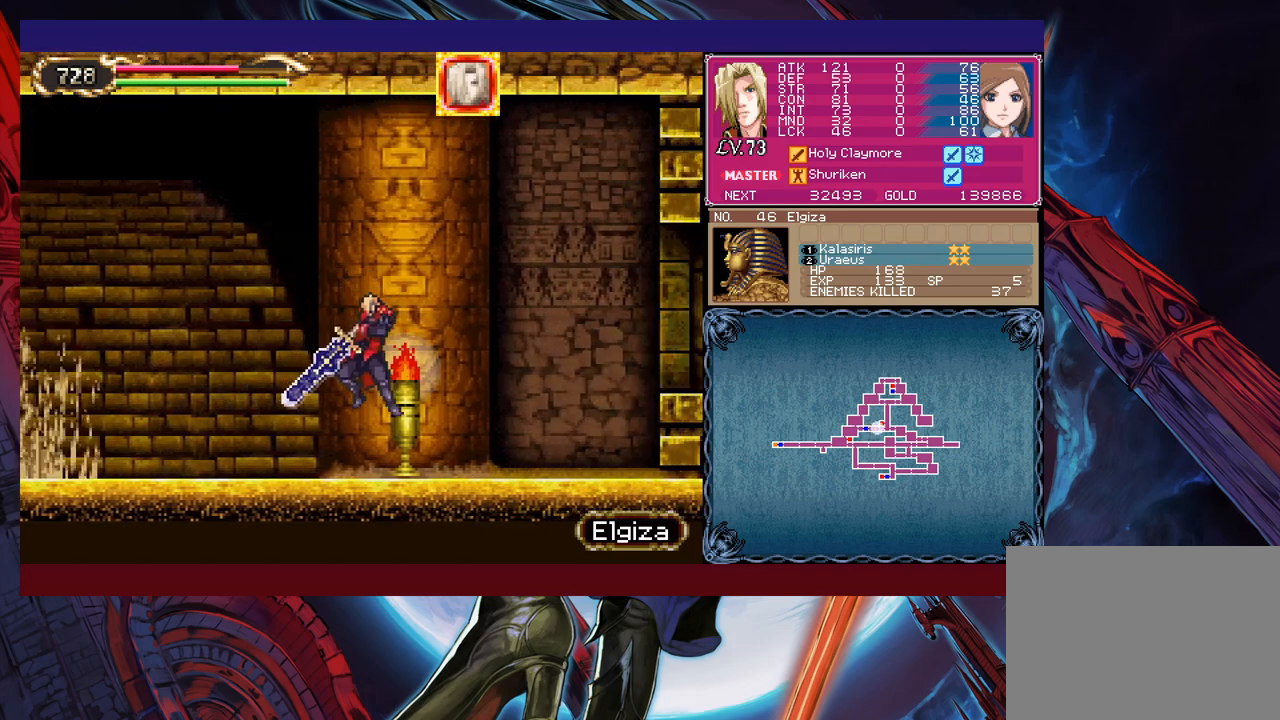
{"buttons": [], "left_stick": "left", "events": [[50, "X", "up"], [117, "left_stick", "down-right"], [167, "Y", "down"], [250, "Y", "up"], [300, "left_stick", "right"], [467, "left_stick", "left"]]}
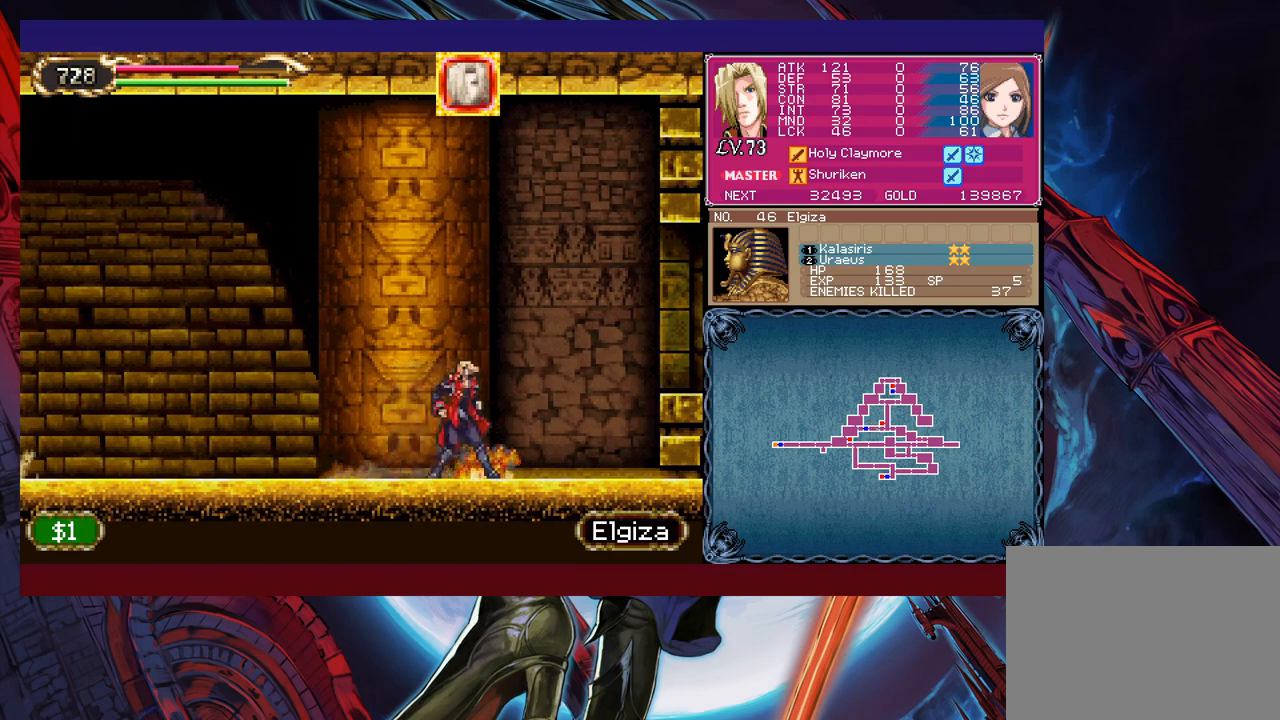
{"buttons": ["B"], "left_stick": "down-right", "events": [[17, "Y", "down"], [67, "B", "down"], [67, "Y", "up"], [67, "left_stick", "down-right"], [217, "B", "up"], [317, "B", "down"], [400, "B", "up"], [467, "B", "down"]]}
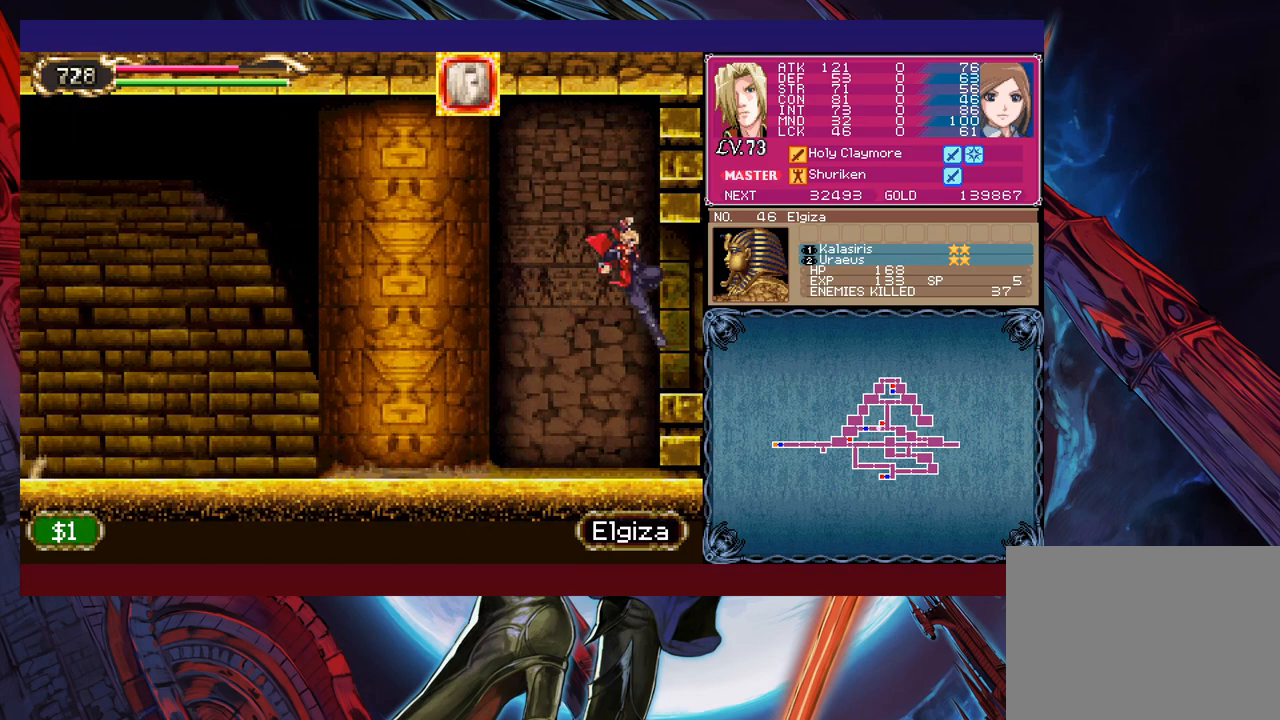
{"buttons": [], "left_stick": "right", "events": [[50, "B", "up"], [100, "B", "down"], [200, "B", "up"], [217, "left_stick", "right"]]}
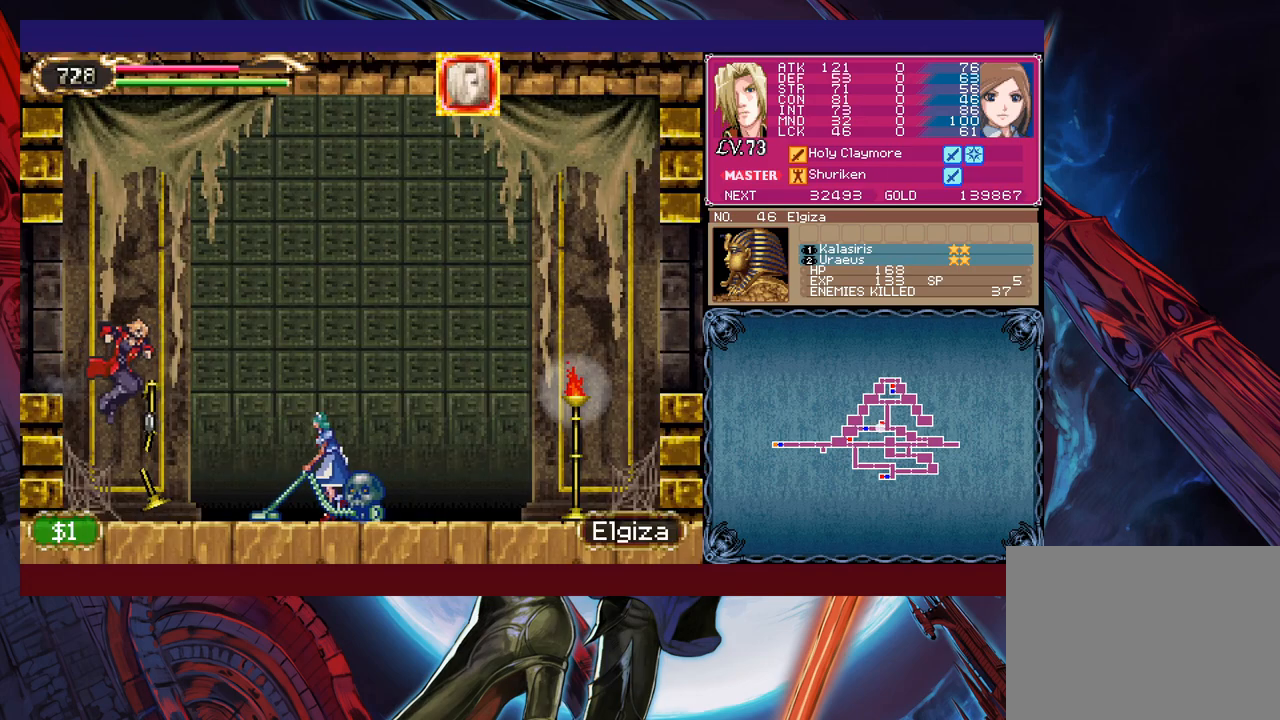
{"buttons": [], "left_stick": "right", "events": [[217, "left_stick", "up-right"], [267, "X", "down"], [350, "X", "up"], [367, "left_stick", "right"]]}
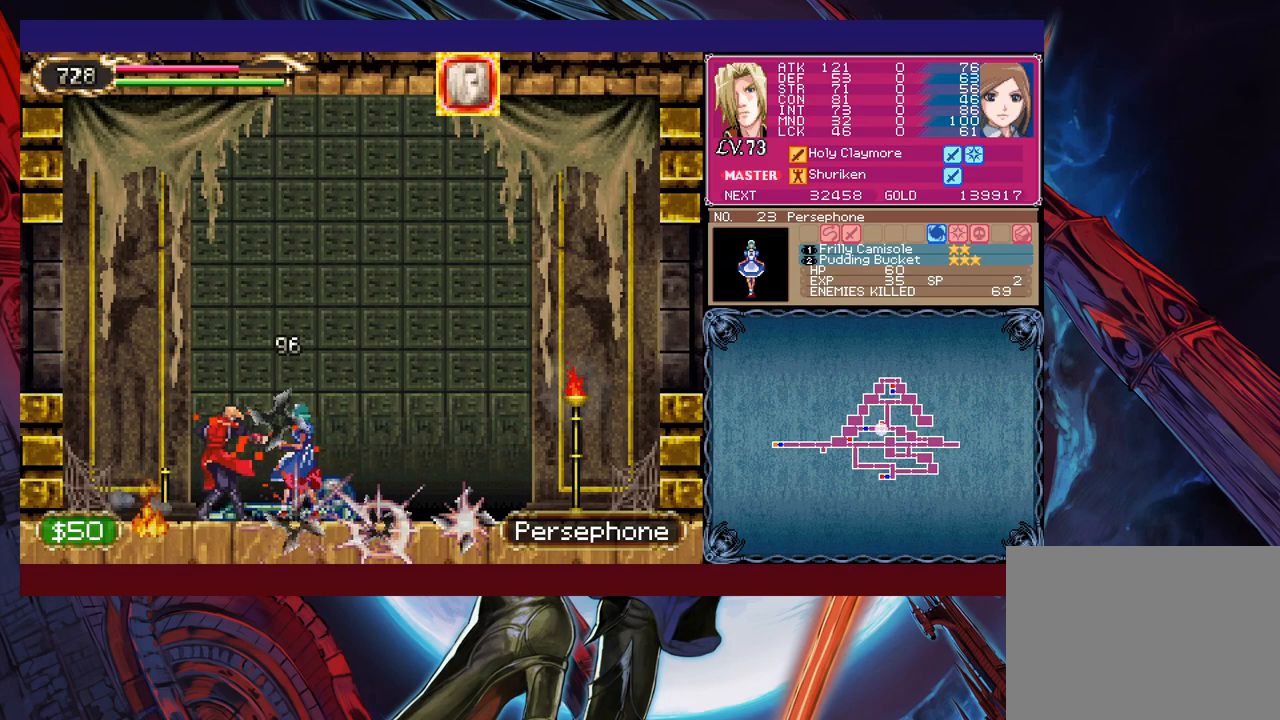
{"buttons": ["B"], "left_stick": "down-right", "events": [[17, "left_stick", "down-right"], [100, "Y", "down"], [150, "Y", "up"], [167, "left_stick", "right"], [350, "Y", "down"], [350, "left_stick", "left"], [400, "Y", "up"], [417, "left_stick", "down-right"], [500, "B", "down"]]}
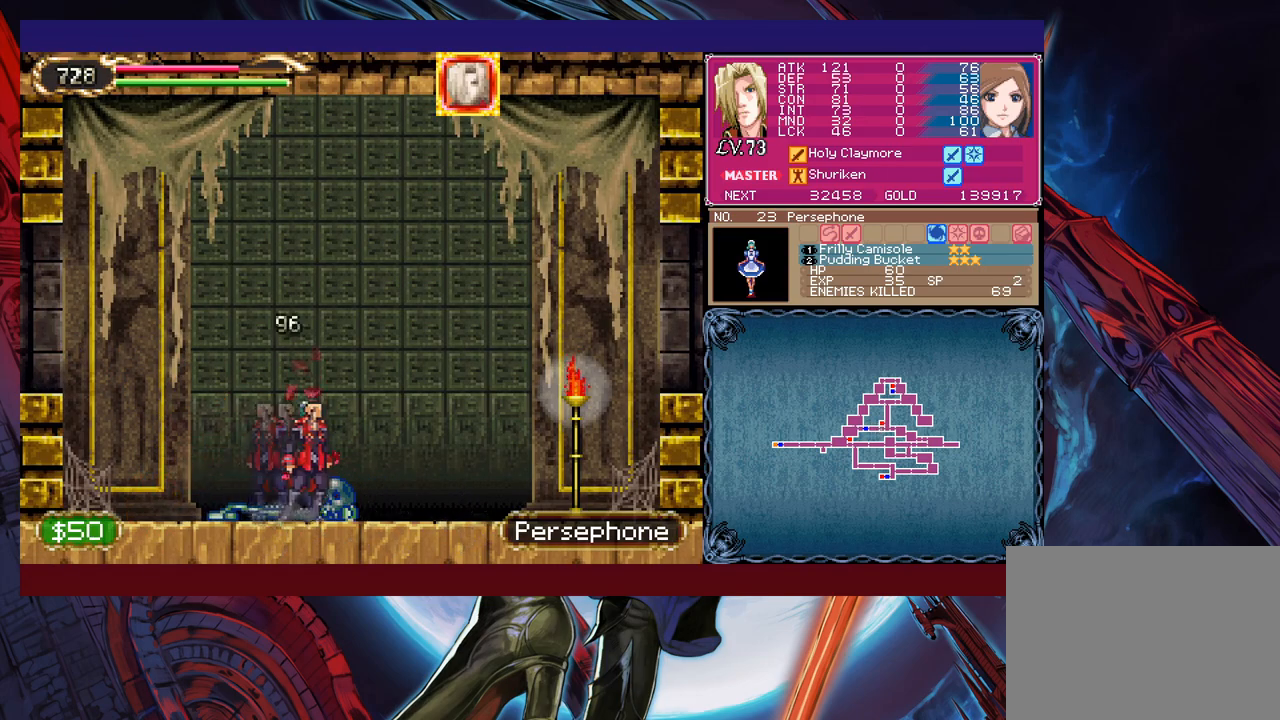
{"buttons": [], "left_stick": "right", "events": [[67, "B", "up"], [400, "left_stick", "right"]]}
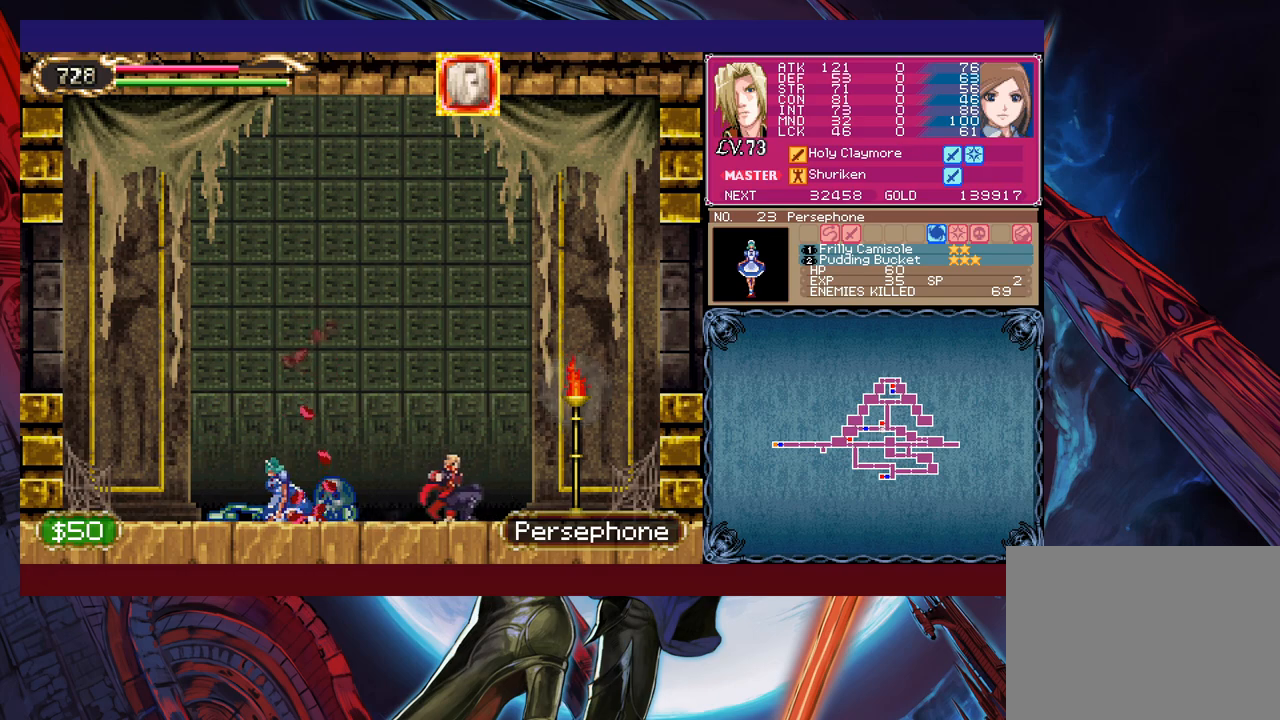
{"buttons": ["X"], "left_stick": "right", "events": [[300, "B", "down"], [367, "B", "up"], [417, "X", "down"]]}
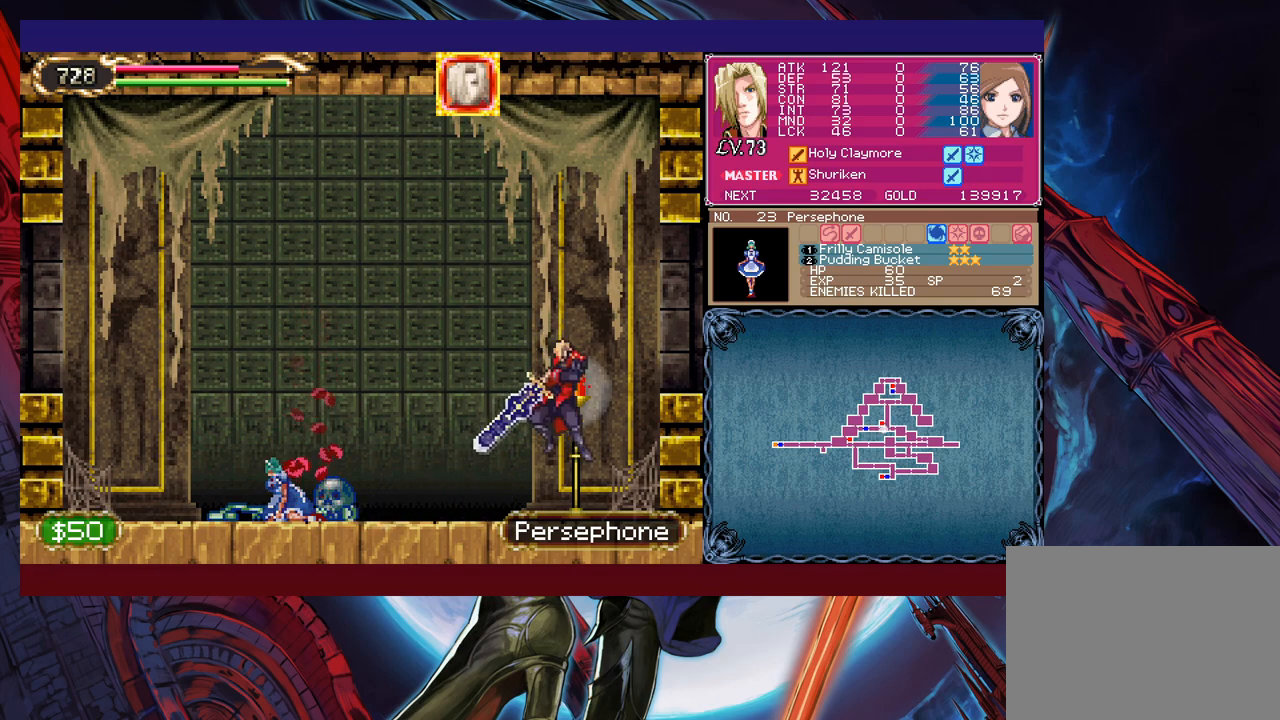
{"buttons": ["B"], "left_stick": "right", "events": [[17, "X", "up"], [167, "left_stick", "down-right"], [217, "Y", "down"], [267, "Y", "up"], [317, "B", "down"], [317, "left_stick", "right"]]}
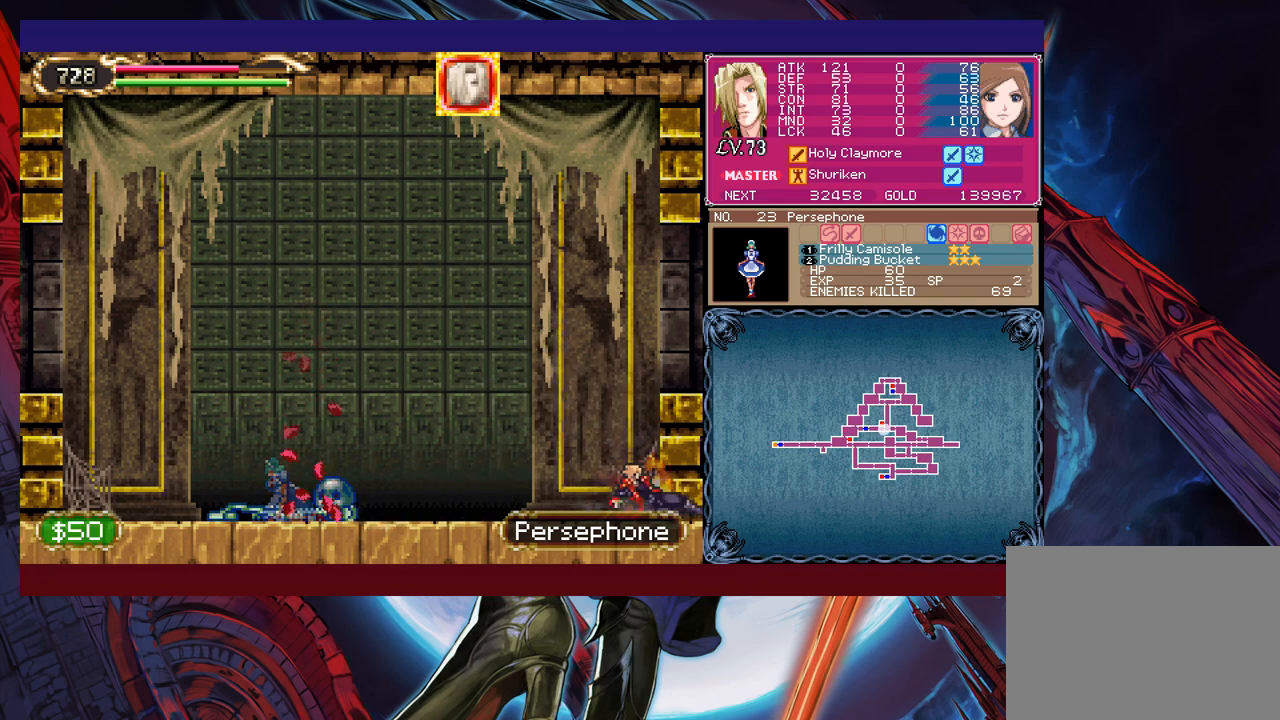
{"buttons": [], "left_stick": "right", "events": [[67, "B", "up"], [167, "B", "down"], [300, "B", "up"], [367, "left_stick", "center"], [500, "left_stick", "right"]]}
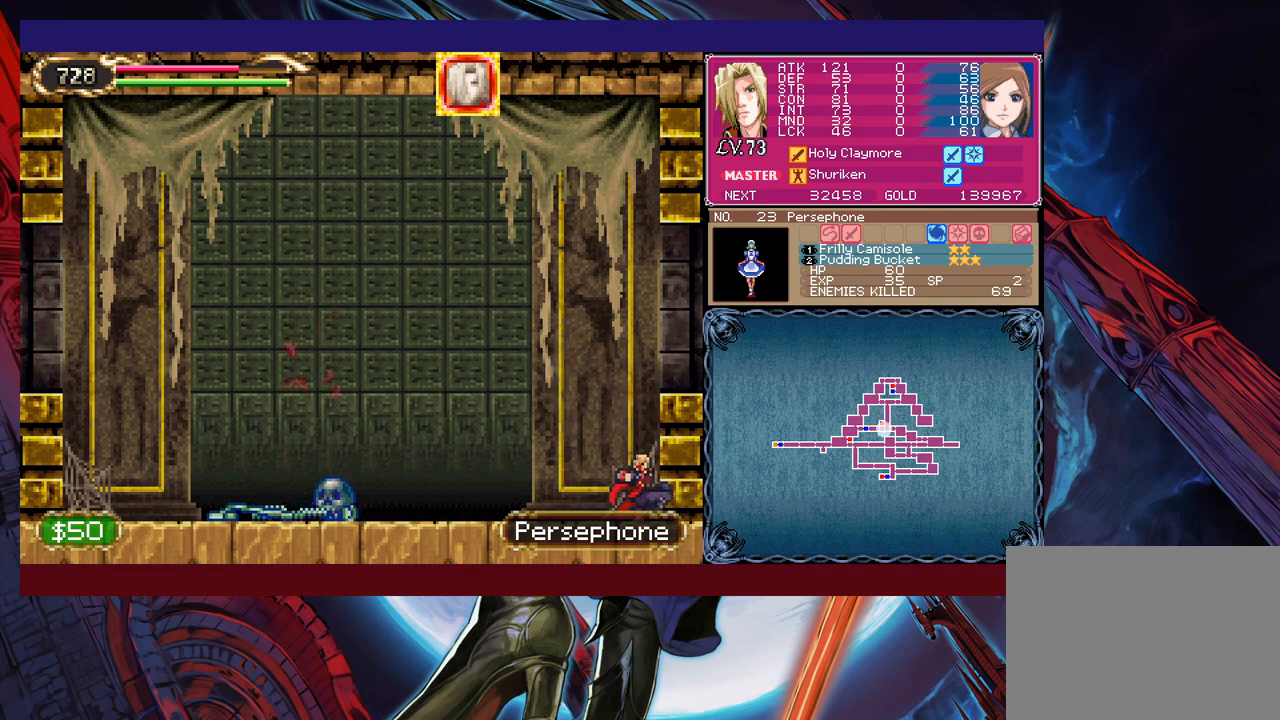
{"buttons": [], "left_stick": "right", "events": [[50, "B", "down"], [317, "B", "up"]]}
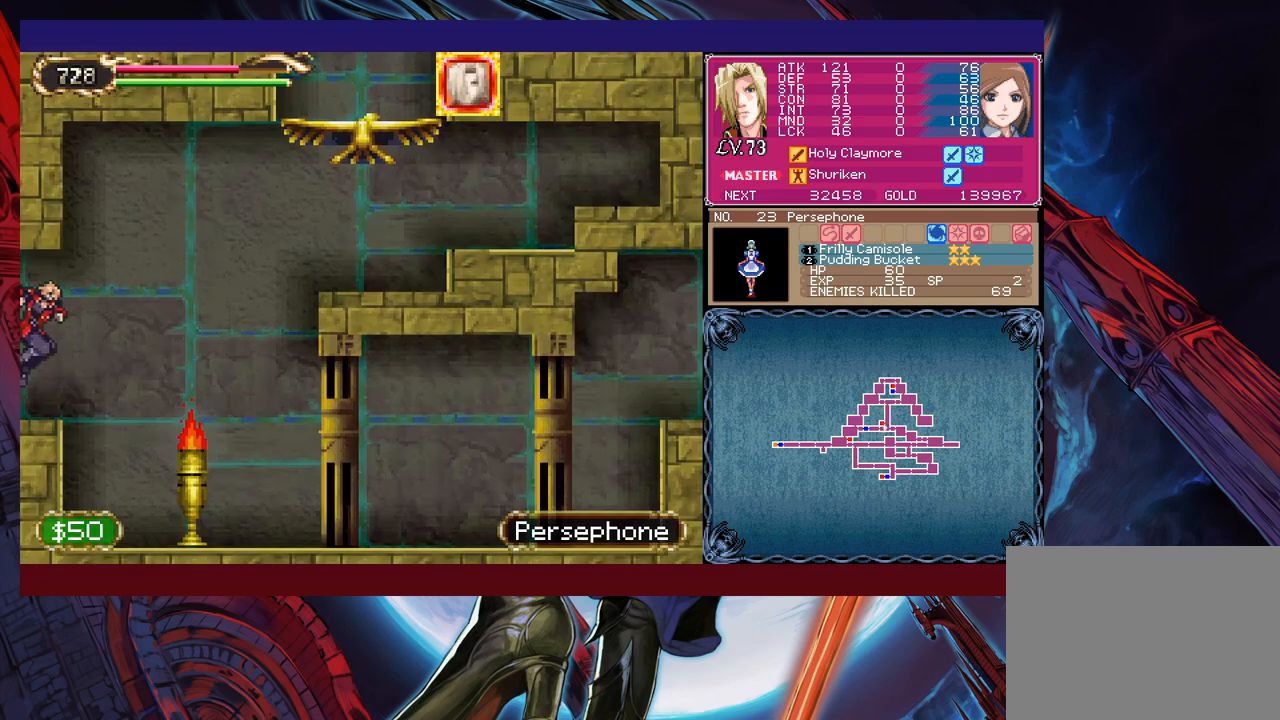
{"buttons": [], "left_stick": "down-right", "events": [[167, "left_stick", "left"], [200, "Y", "down"], [217, "B", "down"], [217, "Y", "up"], [267, "left_stick", "down-right"], [317, "B", "up"]]}
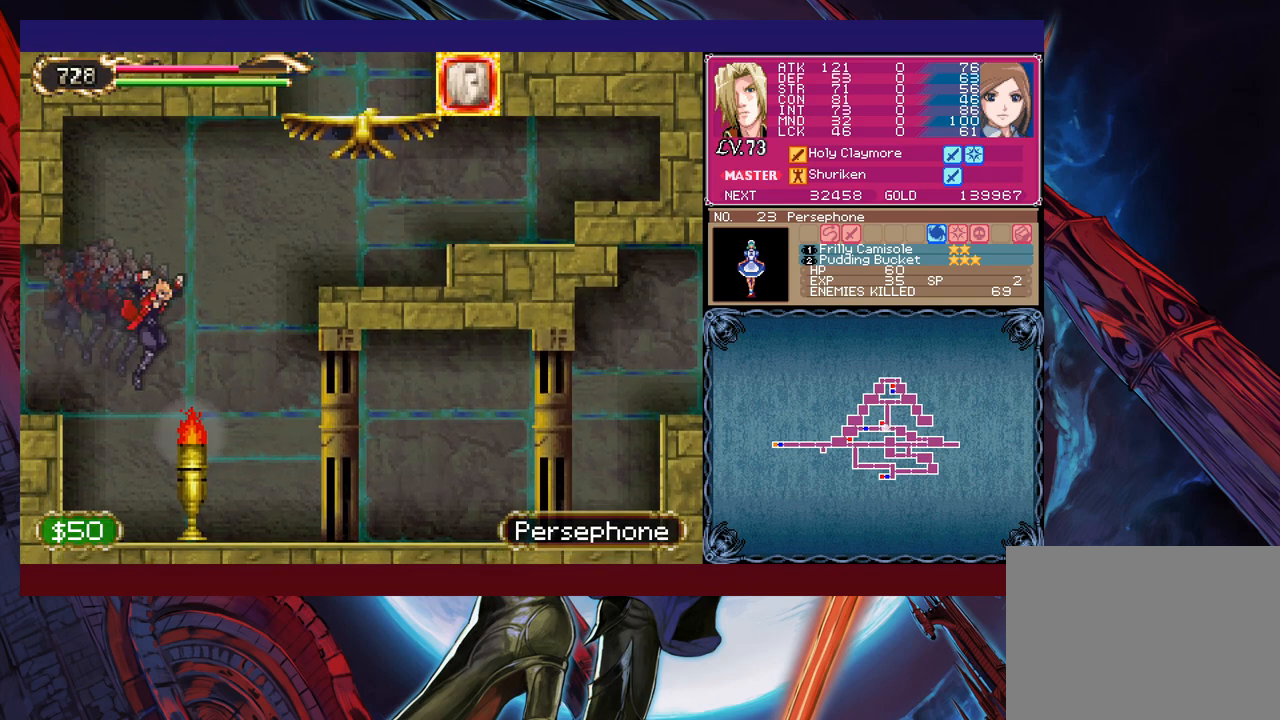
{"buttons": [], "left_stick": "up-right", "events": [[17, "B", "down"], [117, "left_stick", "right"], [200, "B", "up"], [250, "left_stick", "up-right"], [367, "Y", "down"], [417, "Y", "up"]]}
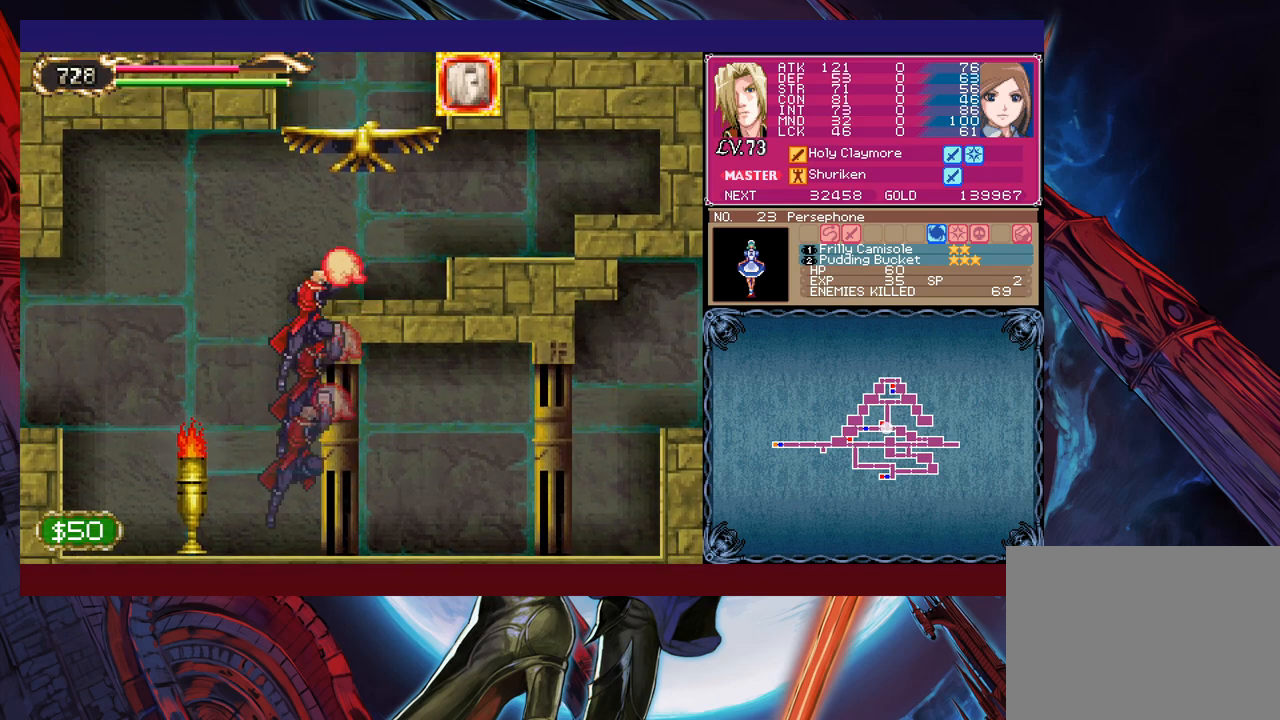
{"buttons": [], "left_stick": "up-right", "events": [[50, "left_stick", "up-left"], [167, "left_stick", "up-right"]]}
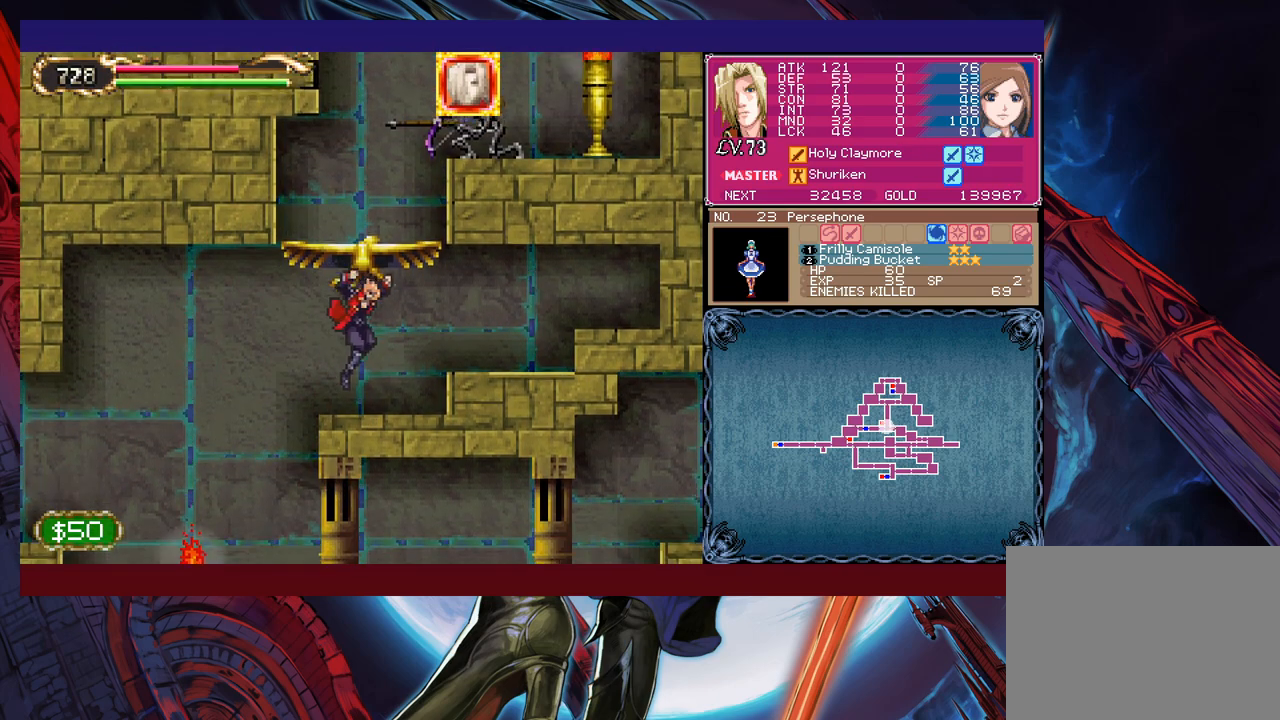
{"buttons": ["Y"], "left_stick": "up-left", "events": [[150, "left_stick", "up"], [217, "Y", "down"], [250, "left_stick", "up-right"], [267, "Y", "up"], [367, "Y", "down"], [417, "Y", "up"], [417, "left_stick", "up-left"], [500, "Y", "down"]]}
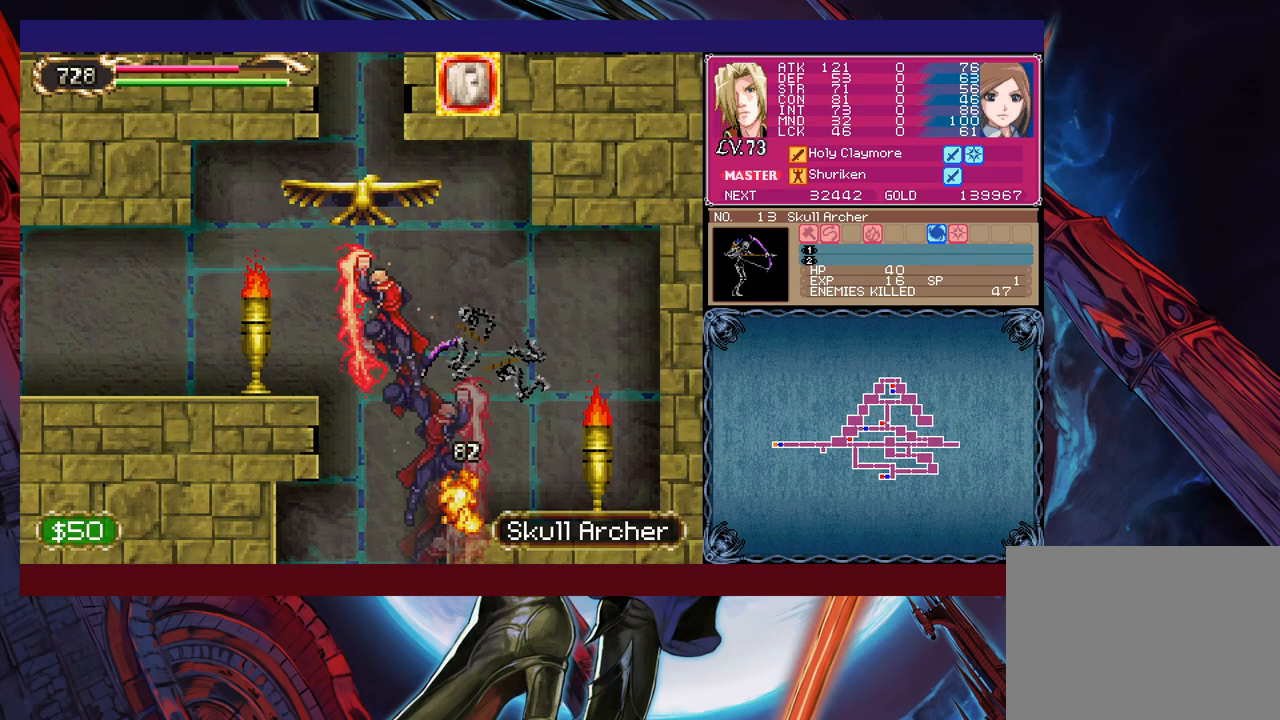
{"buttons": [], "left_stick": "up", "events": [[67, "Y", "up"], [150, "Y", "down"], [200, "left_stick", "up"], [217, "Y", "up"], [267, "Y", "down"], [317, "Y", "up"], [400, "Y", "down"], [417, "Y", "up"]]}
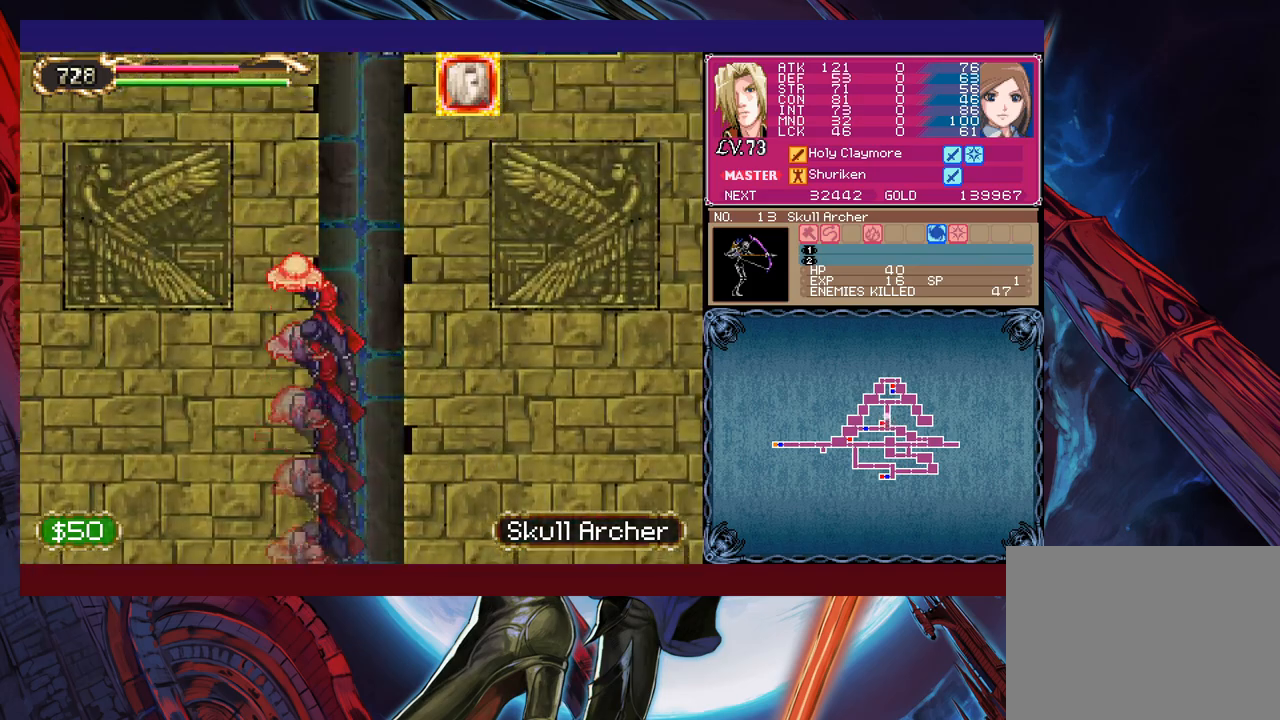
{"buttons": [], "left_stick": "up-right", "events": [[117, "Y", "down"], [167, "Y", "up"], [217, "Y", "down"], [267, "Y", "up"], [350, "Y", "down"], [417, "Y", "up"], [450, "left_stick", "up-right"]]}
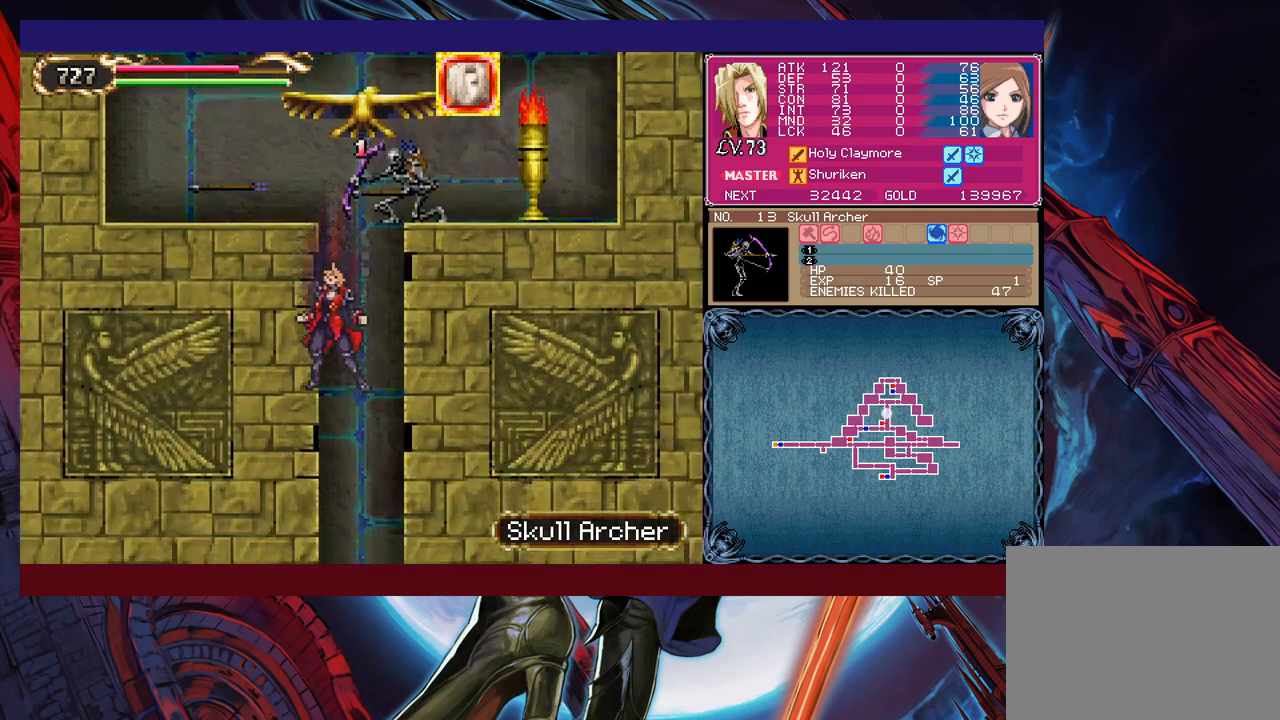
{"buttons": [], "left_stick": "center", "events": [[67, "left_stick", "up"], [117, "Y", "down"], [167, "Y", "up"], [317, "left_stick", "center"]]}
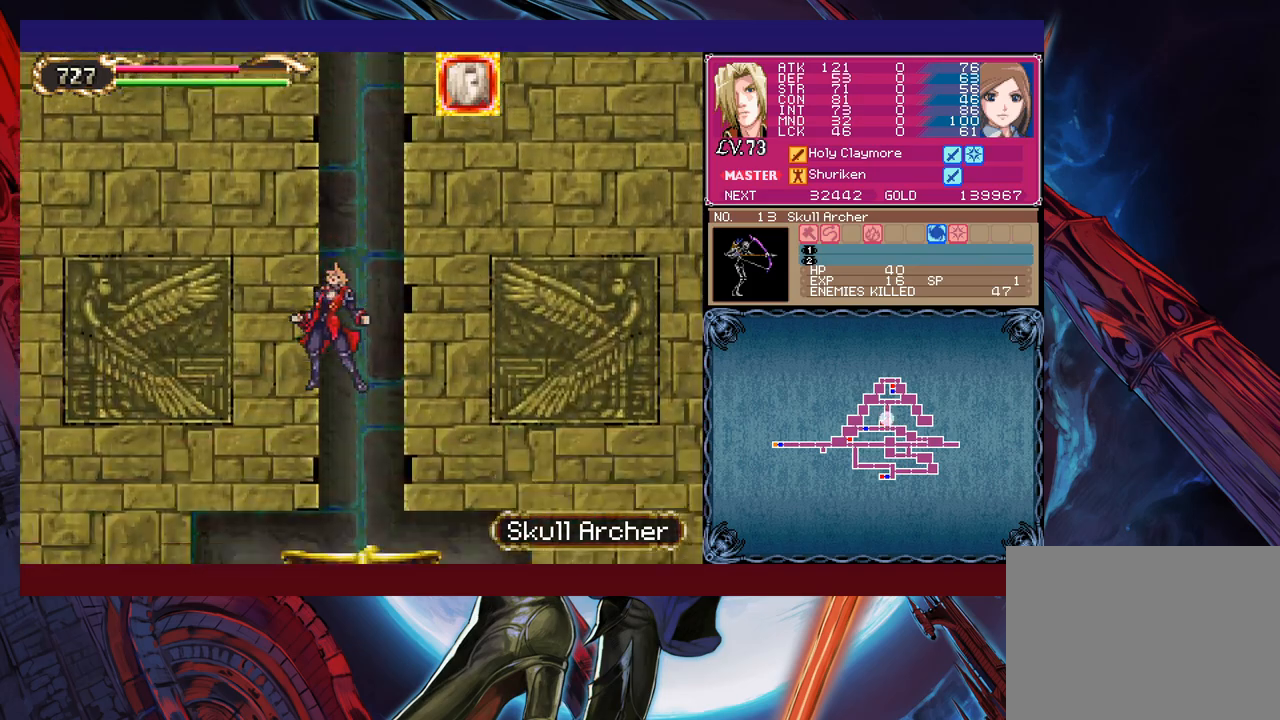
{"buttons": [], "left_stick": "up-right", "events": [[150, "B", "down"], [167, "left_stick", "right"], [217, "B", "up"], [217, "left_stick", "up-right"], [317, "Y", "down"], [367, "Y", "up"], [417, "Y", "down"], [467, "Y", "up"]]}
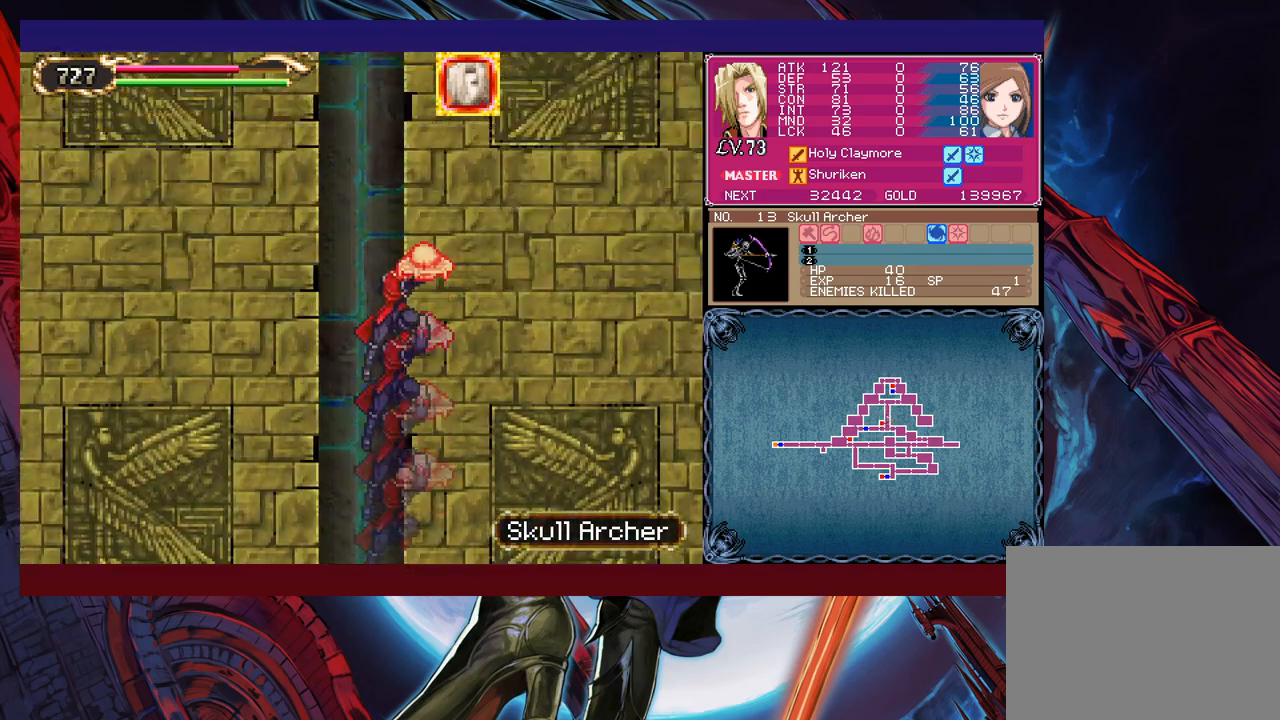
{"buttons": [], "left_stick": "up", "events": [[17, "Y", "down"], [33, "left_stick", "up"], [117, "Y", "up"], [167, "Y", "down"], [217, "Y", "up"], [267, "Y", "down"], [317, "Y", "up"], [417, "Y", "down"], [450, "Y", "up"]]}
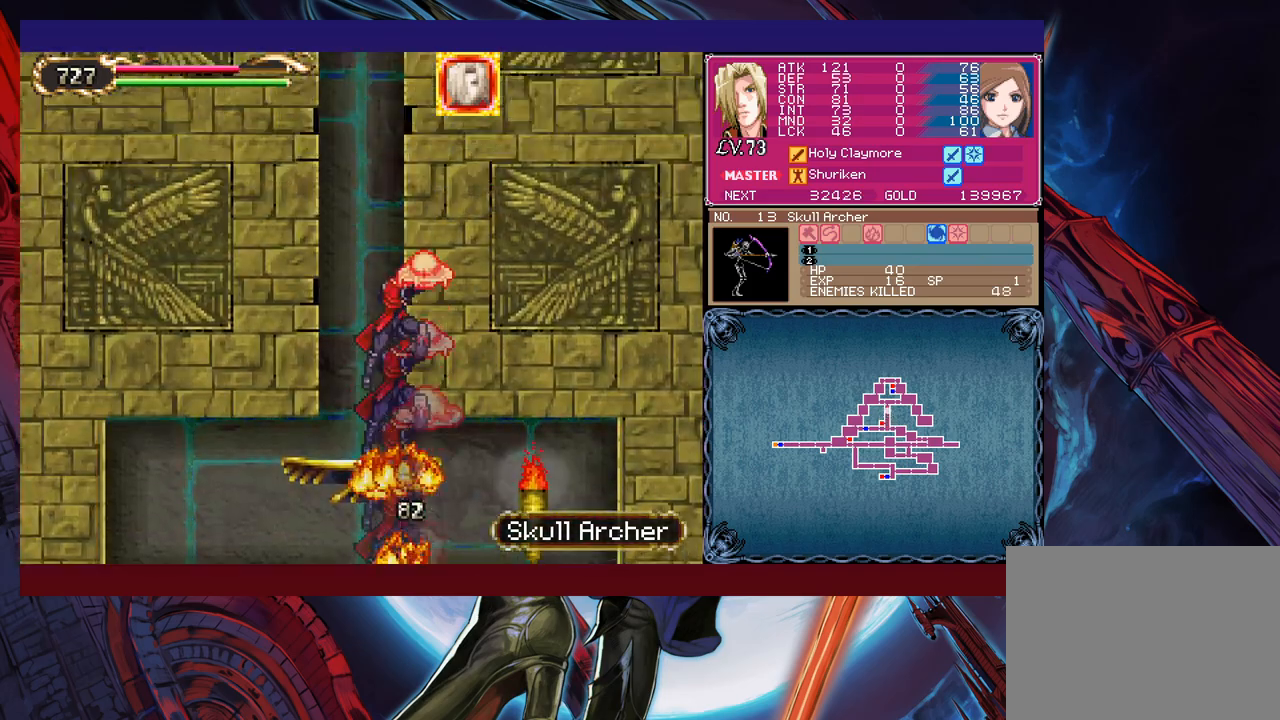
{"buttons": ["Y"], "left_stick": "up", "events": [[17, "Y", "down"], [117, "Y", "up"], [217, "left_stick", "center"], [450, "left_stick", "up"], [467, "Y", "down"]]}
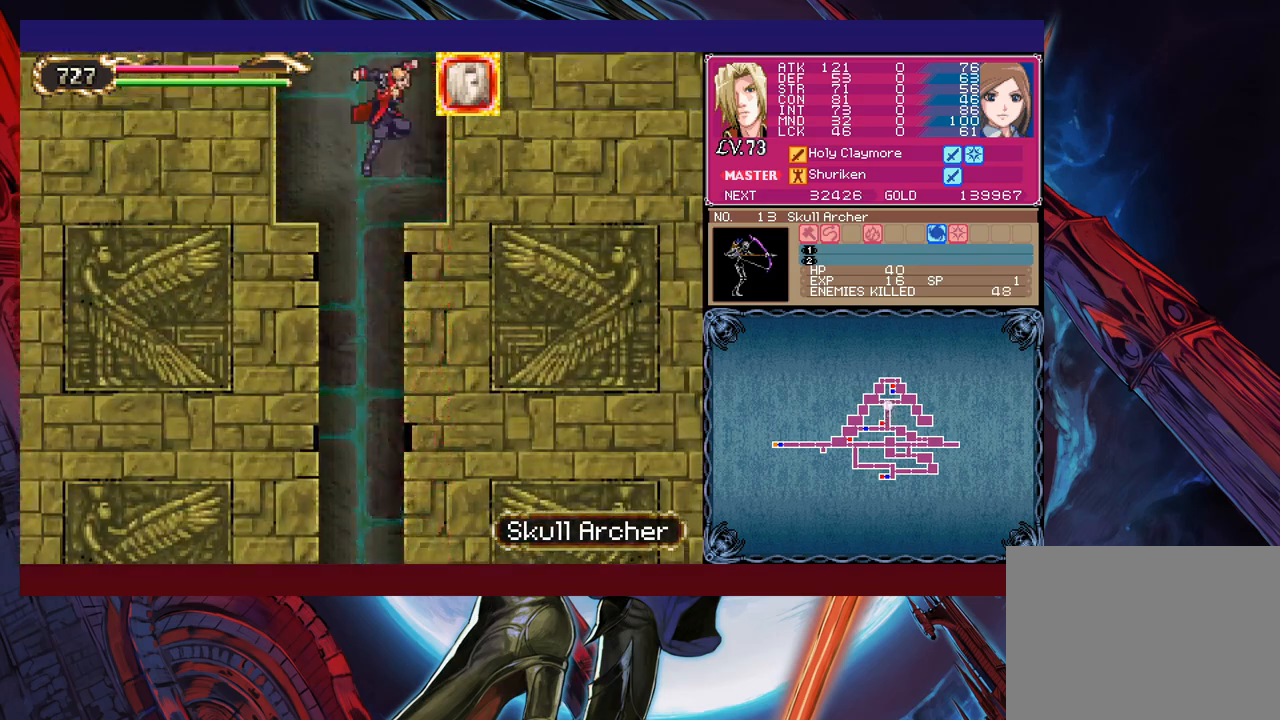
{"buttons": [], "left_stick": "up-right", "events": [[50, "Y", "up"], [317, "X", "down"], [317, "left_stick", "up-right"], [367, "X", "up"]]}
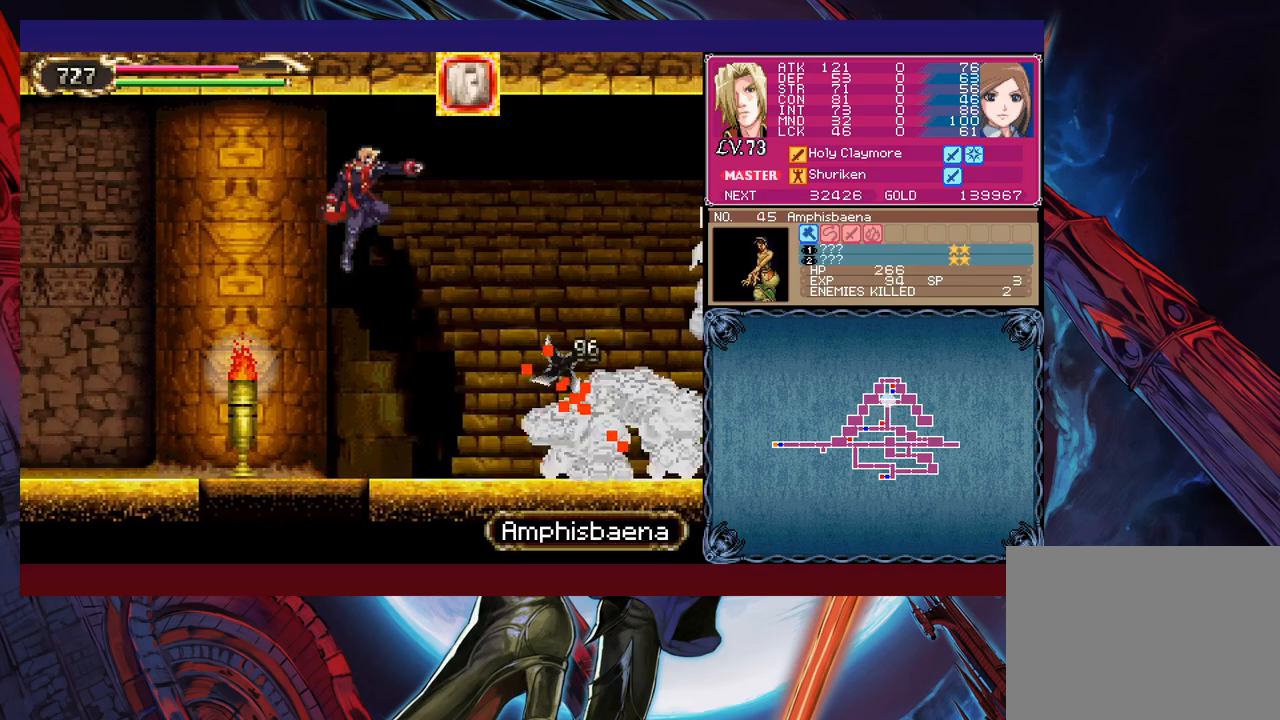
{"buttons": [], "left_stick": "center", "events": [[17, "left_stick", "center"]]}
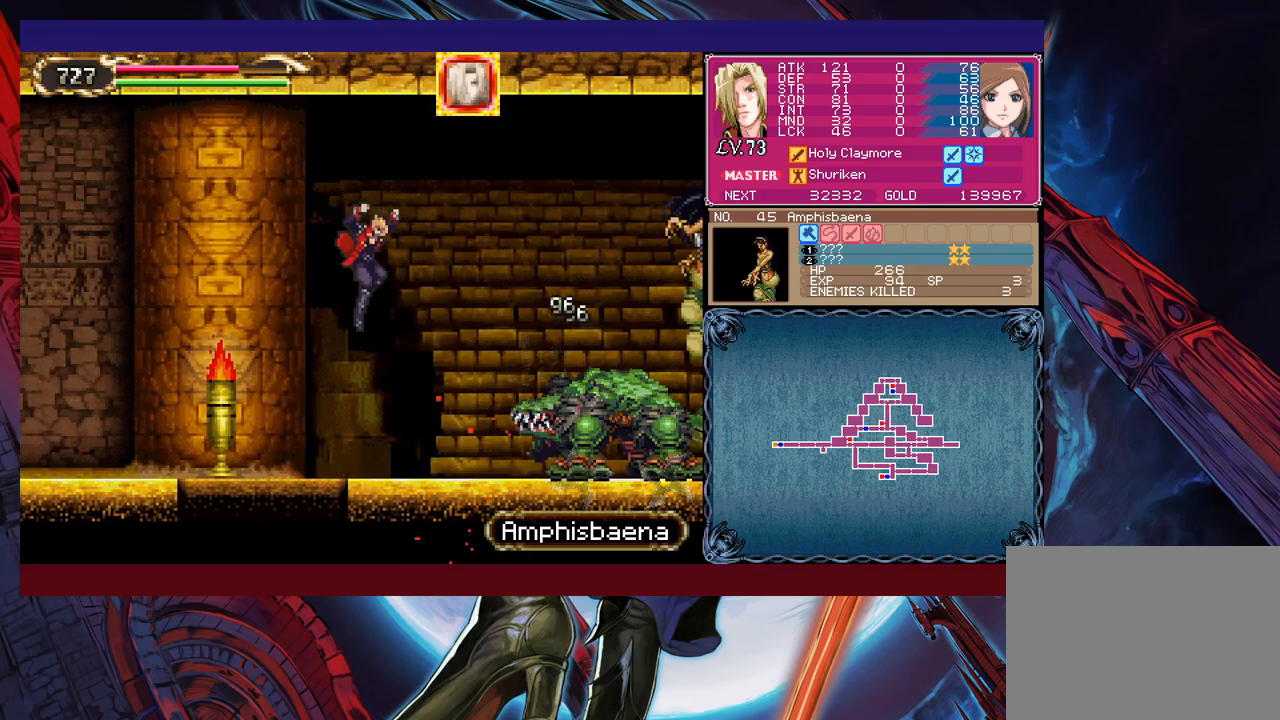
{"buttons": [], "left_stick": "center", "events": [[117, "left_stick", "left"], [250, "left_stick", "center"]]}
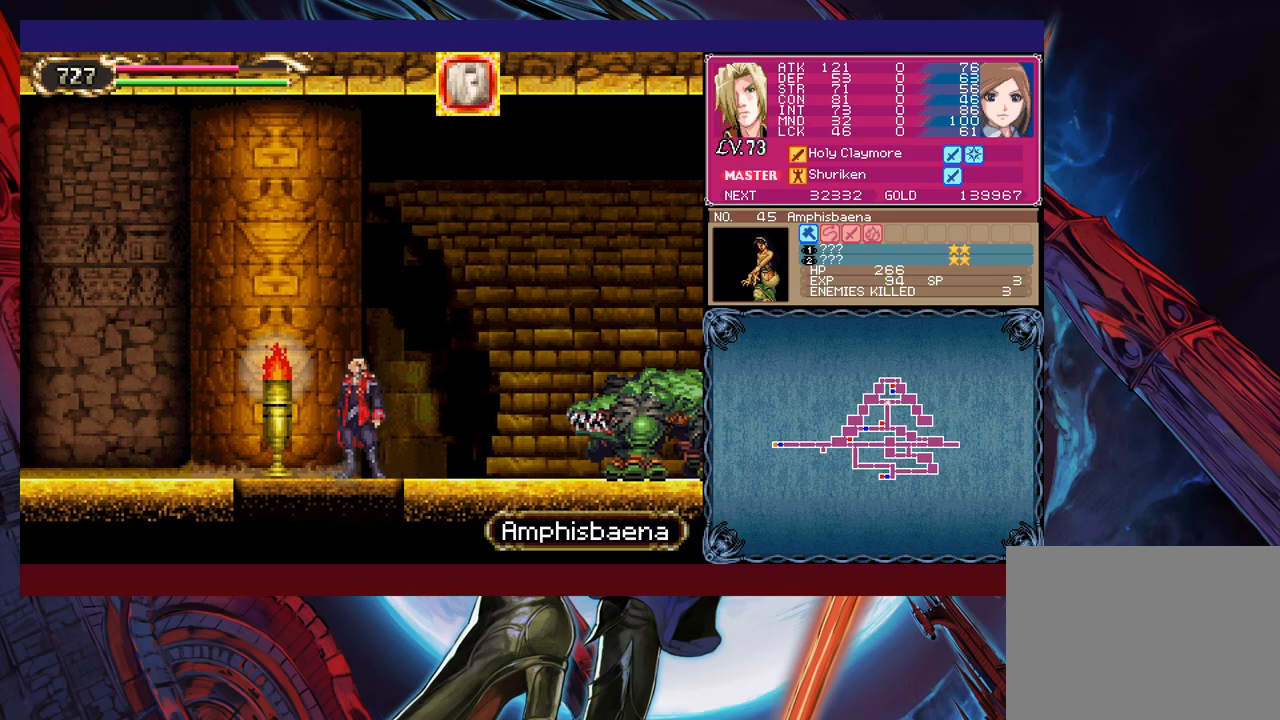
{"buttons": ["B"], "left_stick": "center", "events": [[17, "left_stick", "left"], [167, "B", "down"], [167, "left_stick", "down"], [267, "B", "up"], [267, "left_stick", "center"], [500, "B", "down"]]}
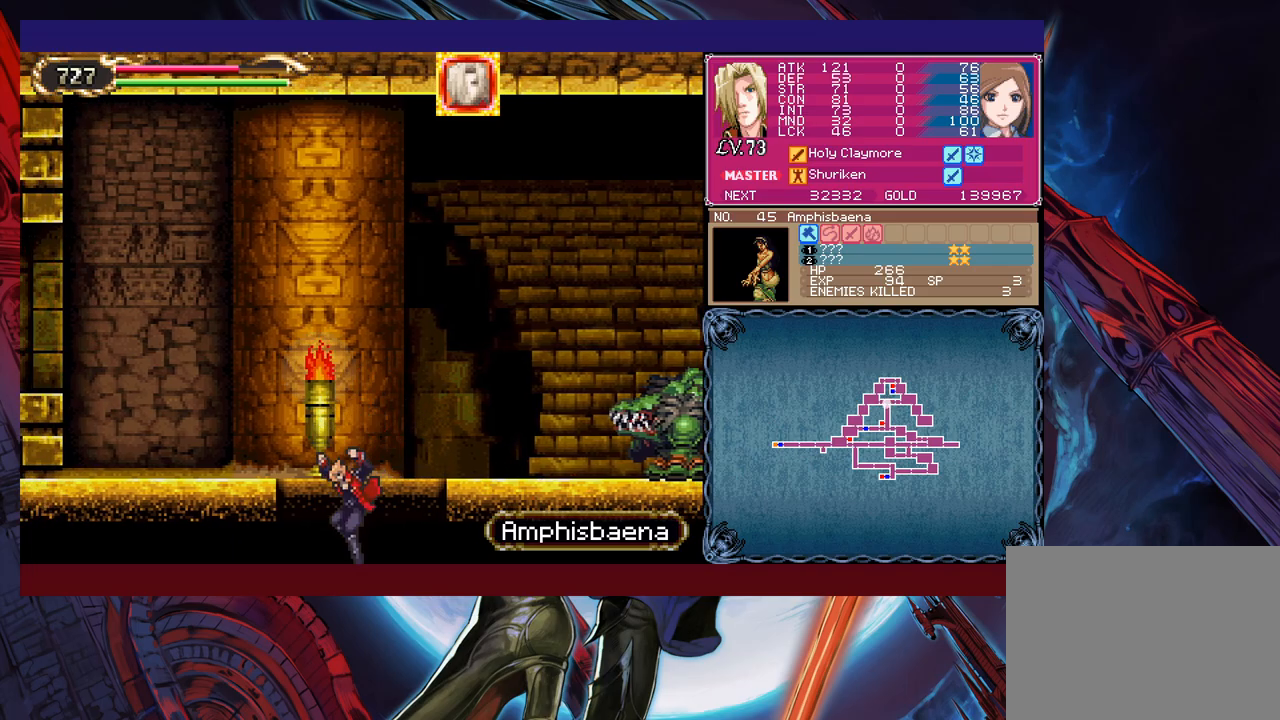
{"buttons": ["B"], "left_stick": "up-right", "events": [[50, "left_stick", "right"], [117, "left_stick", "up-right"], [317, "B", "up"], [367, "B", "down"]]}
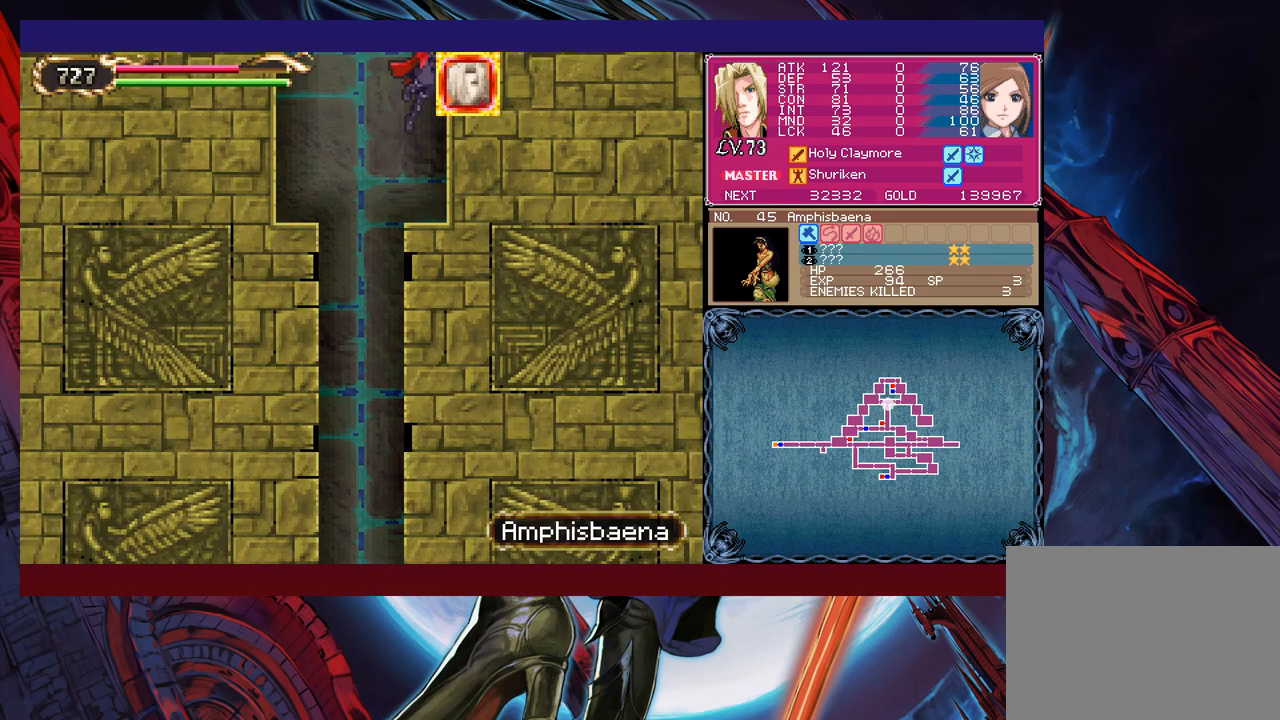
{"buttons": ["B"], "left_stick": "up-right", "events": [[167, "B", "up"], [300, "B", "down"]]}
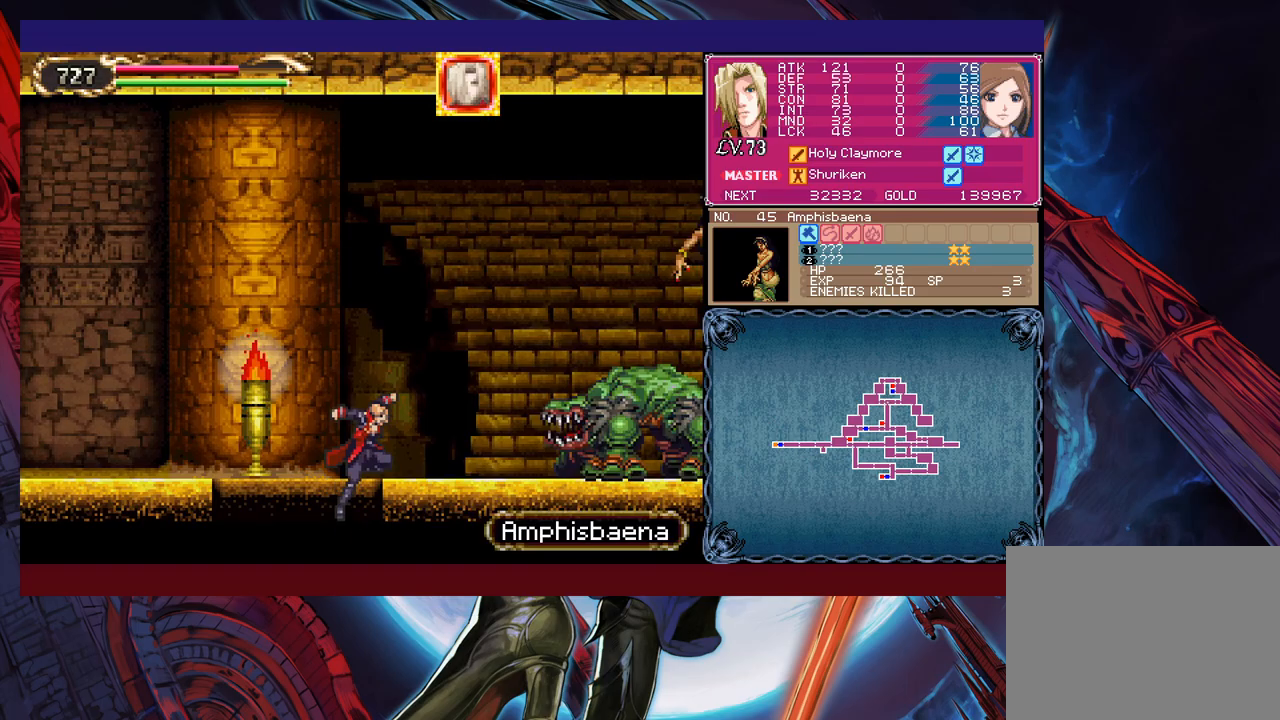
{"buttons": ["START"], "left_stick": "center", "events": [[167, "B", "up"], [217, "X", "down"], [317, "X", "up"], [367, "left_stick", "center"], [417, "START", "down"]]}
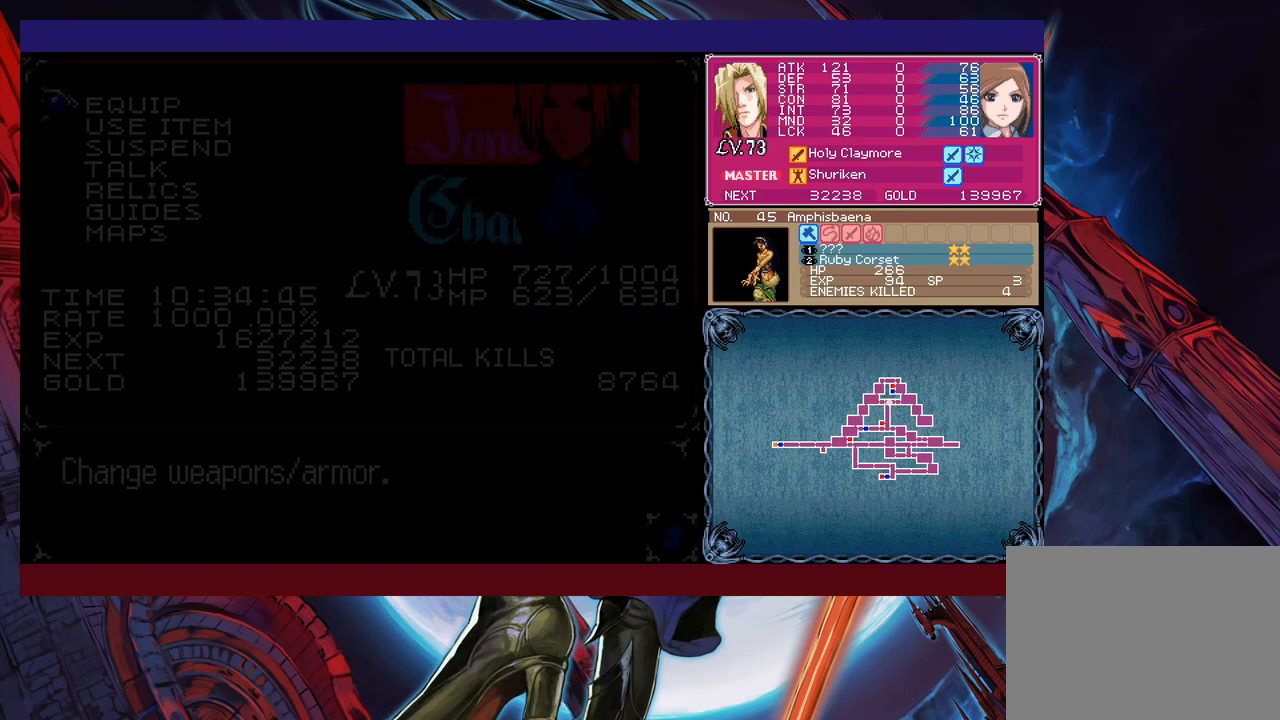
{"buttons": [], "left_stick": "center", "events": [[50, "START", "up"]]}
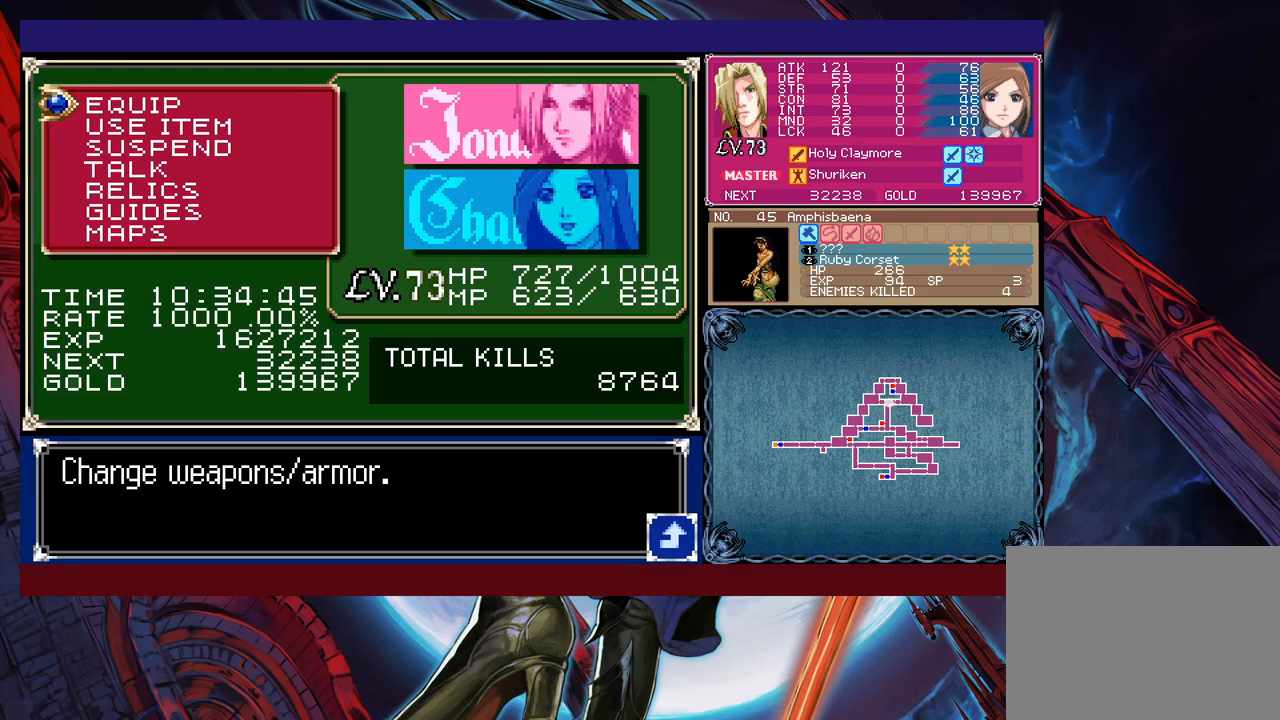
{"buttons": [], "left_stick": "right", "events": [[17, "left_stick", "right"], [167, "START", "down"], [317, "START", "up"]]}